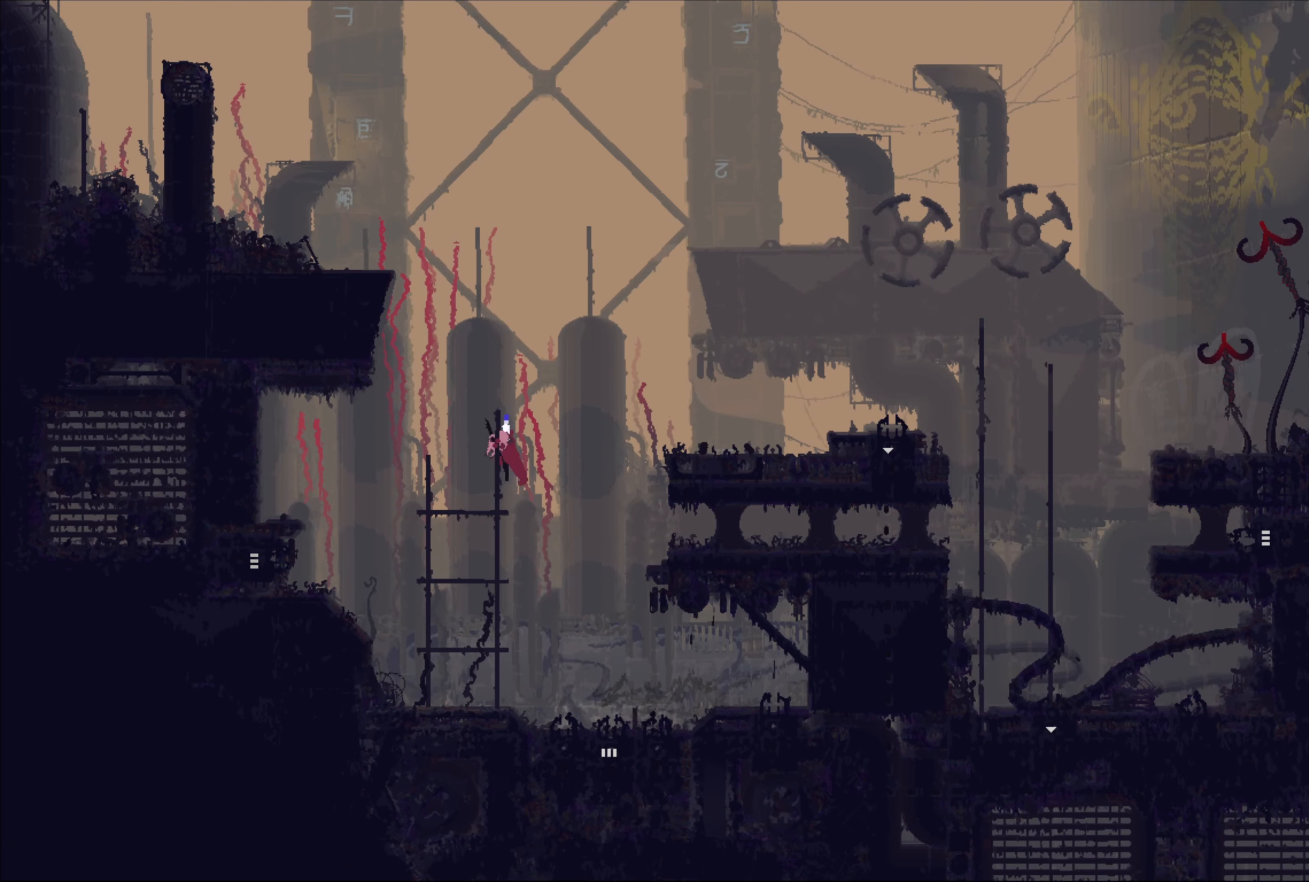
Gameplay with a controller (Xbox layout); each line is a JSON object with the inputs held at the frame after it. "events" lists button and stick changes between this image and that frame as [ms after this image, input, new state], when the widget could be followed in between.
{"buttons": [], "left_stick": "up-right", "right_stick": "center", "events": [[450, "left_stick", "up-right"]]}
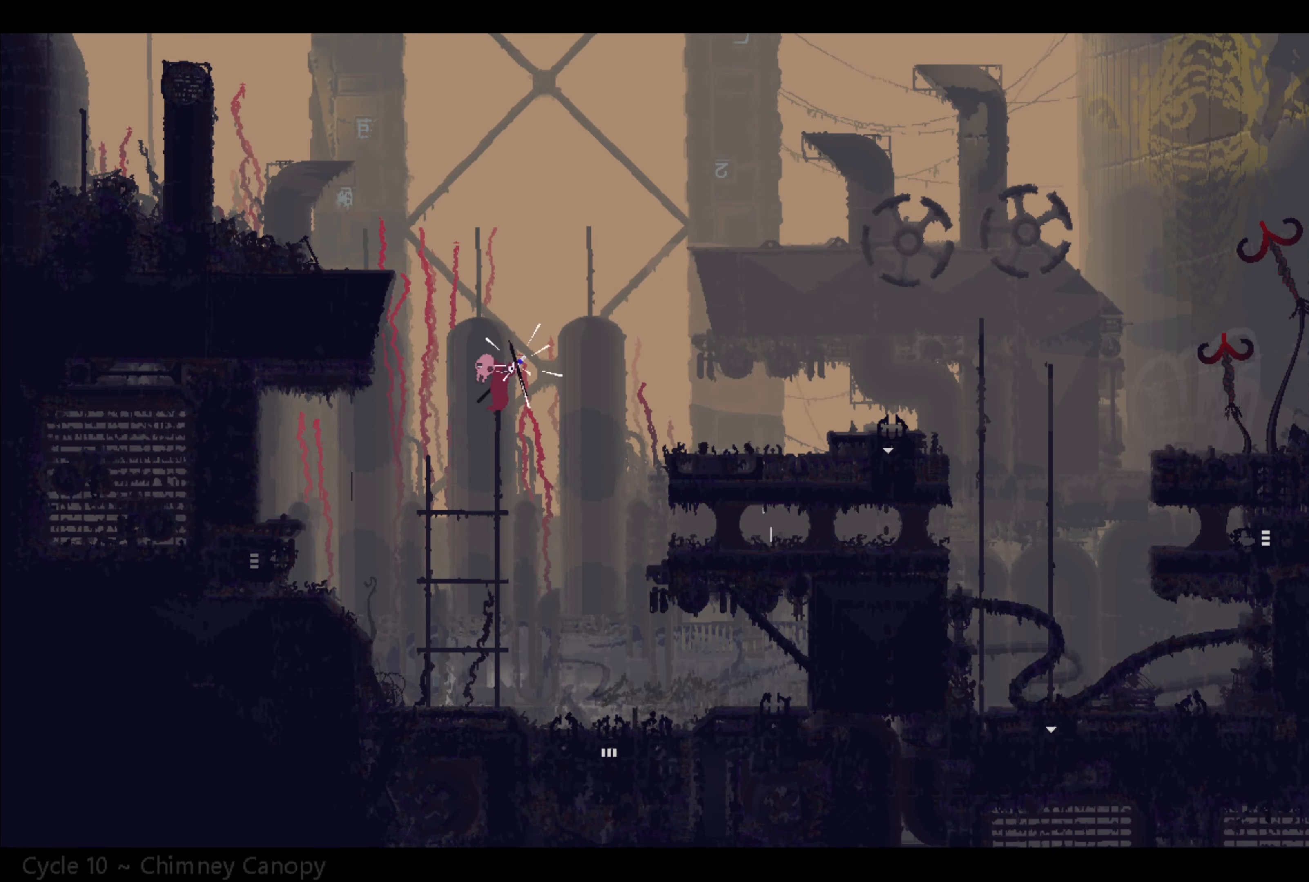
{"buttons": [], "left_stick": "right", "right_stick": "center", "events": [[17, "A", "down"], [50, "left_stick", "right"], [150, "A", "up"]]}
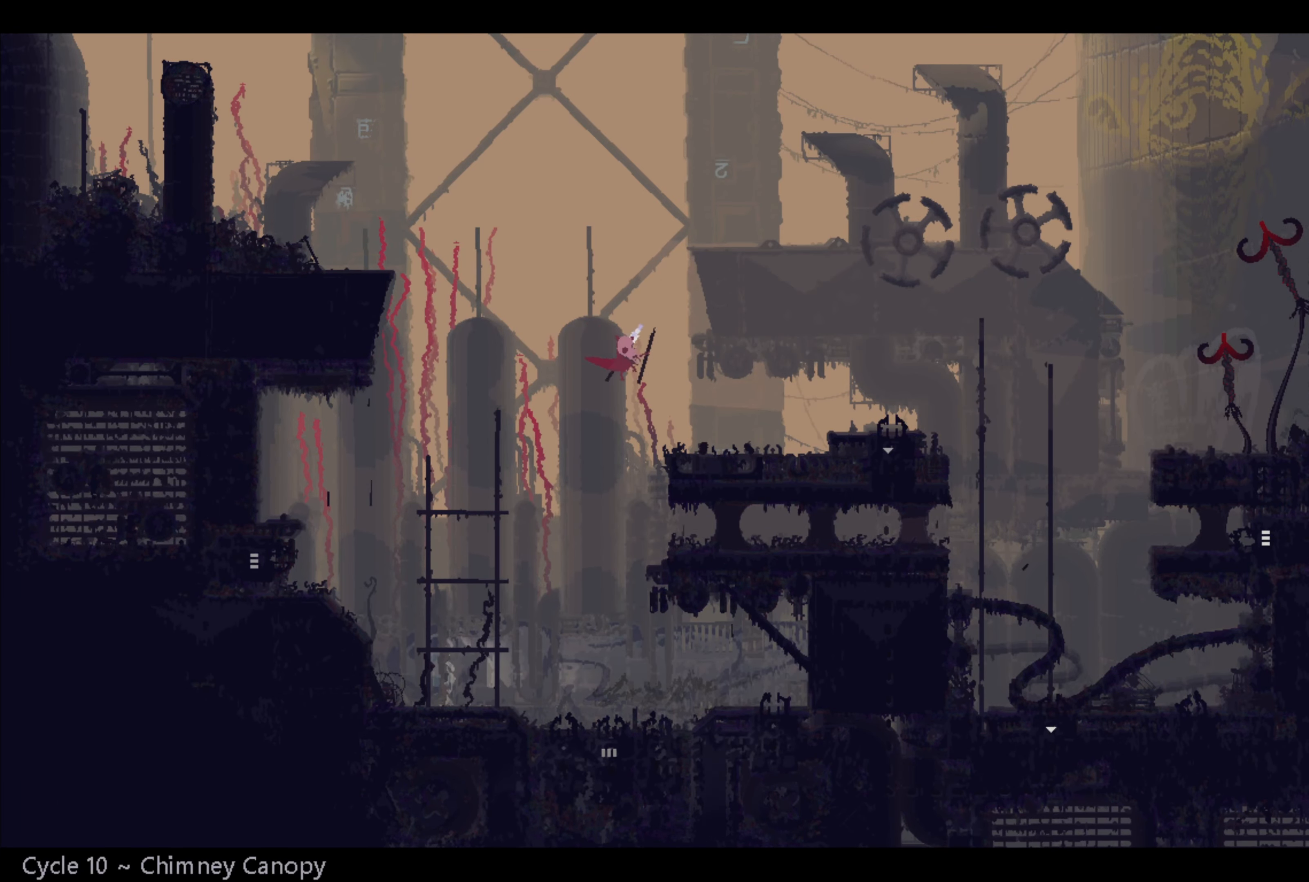
{"buttons": [], "left_stick": "right", "right_stick": "center", "events": [[250, "A", "down"], [334, "A", "up"]]}
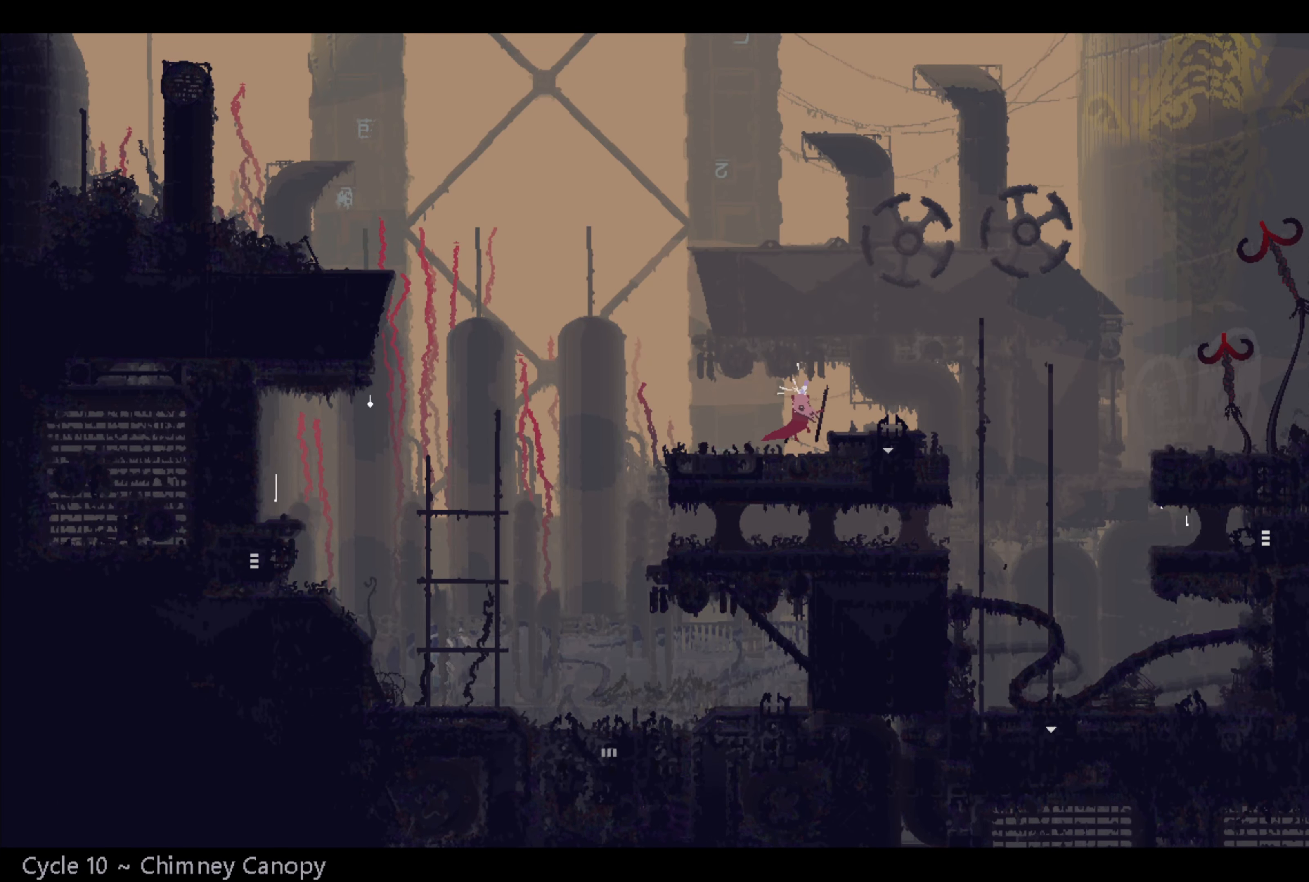
{"buttons": [], "left_stick": "right", "right_stick": "center", "events": []}
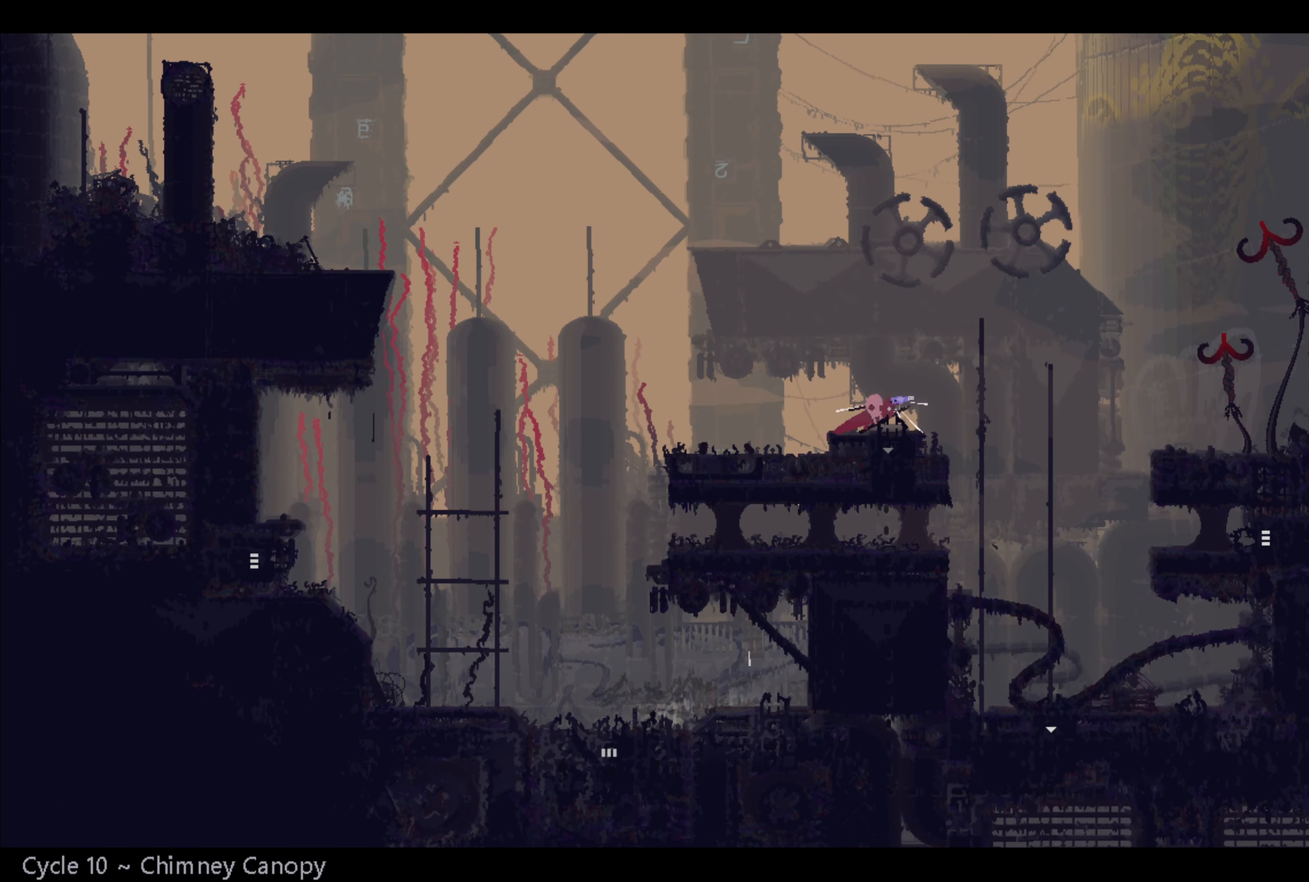
{"buttons": [], "left_stick": "right", "right_stick": "center", "events": [[134, "A", "down"], [200, "A", "up"]]}
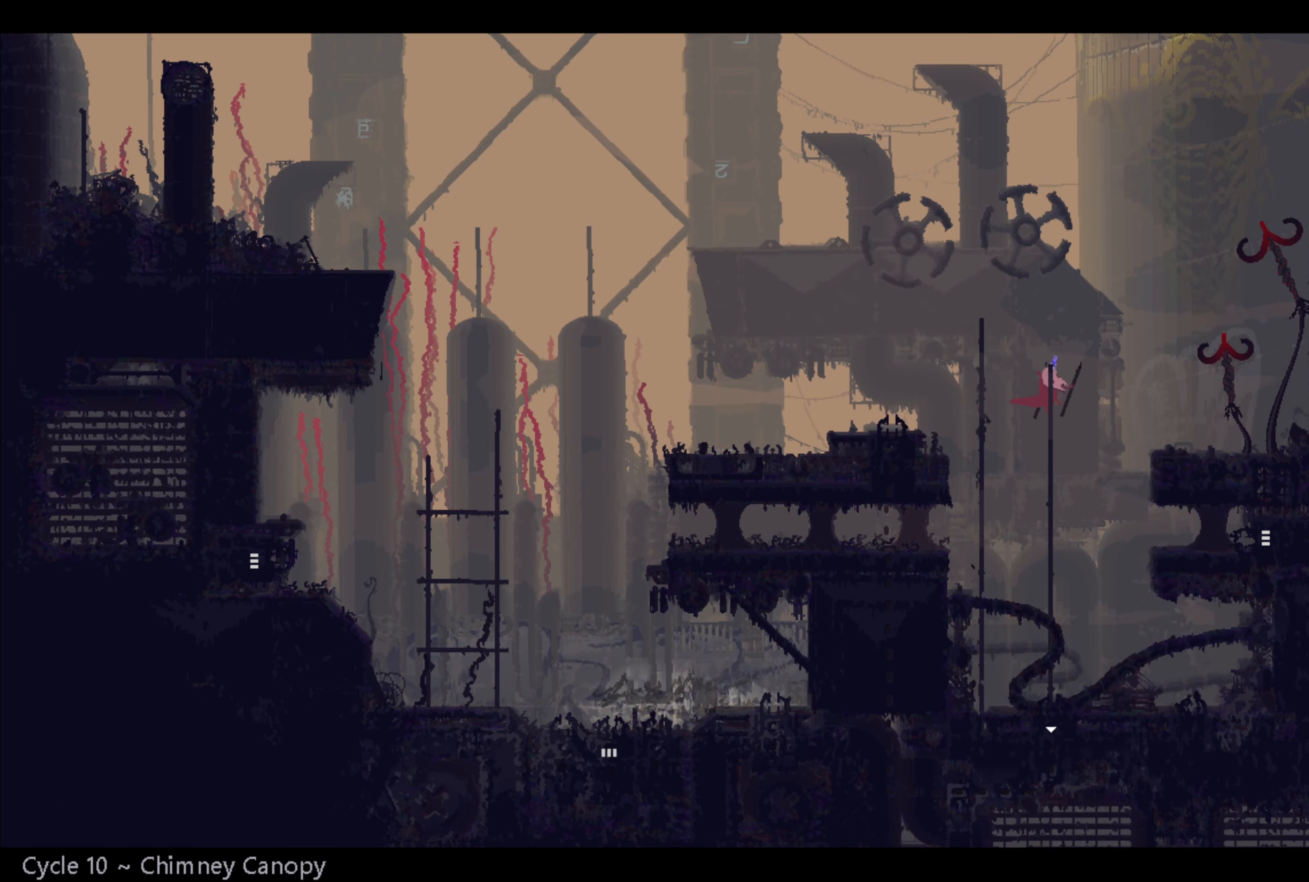
{"buttons": [], "left_stick": "right", "right_stick": "center", "events": [[50, "left_stick", "center"], [284, "left_stick", "right"]]}
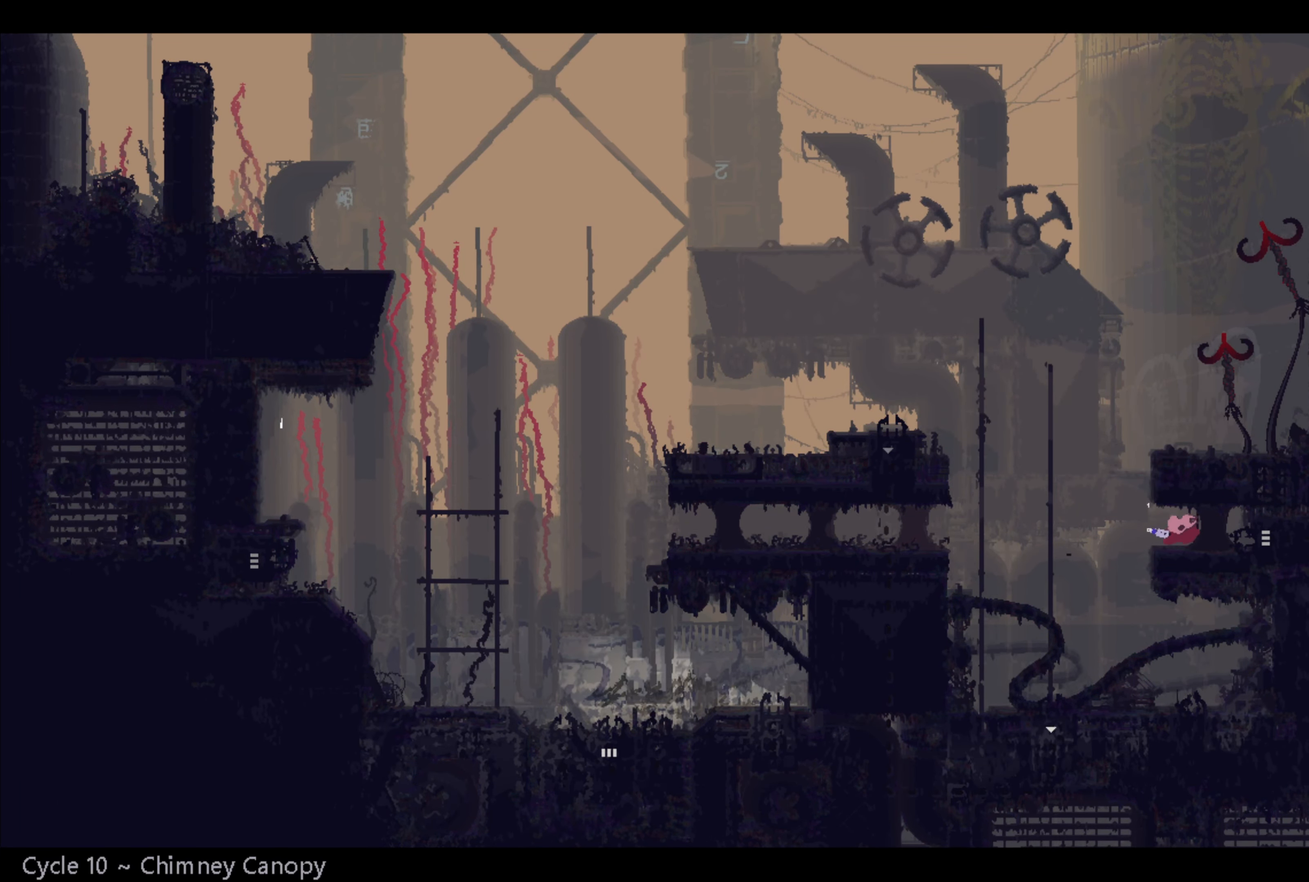
{"buttons": [], "left_stick": "right", "right_stick": "center", "events": []}
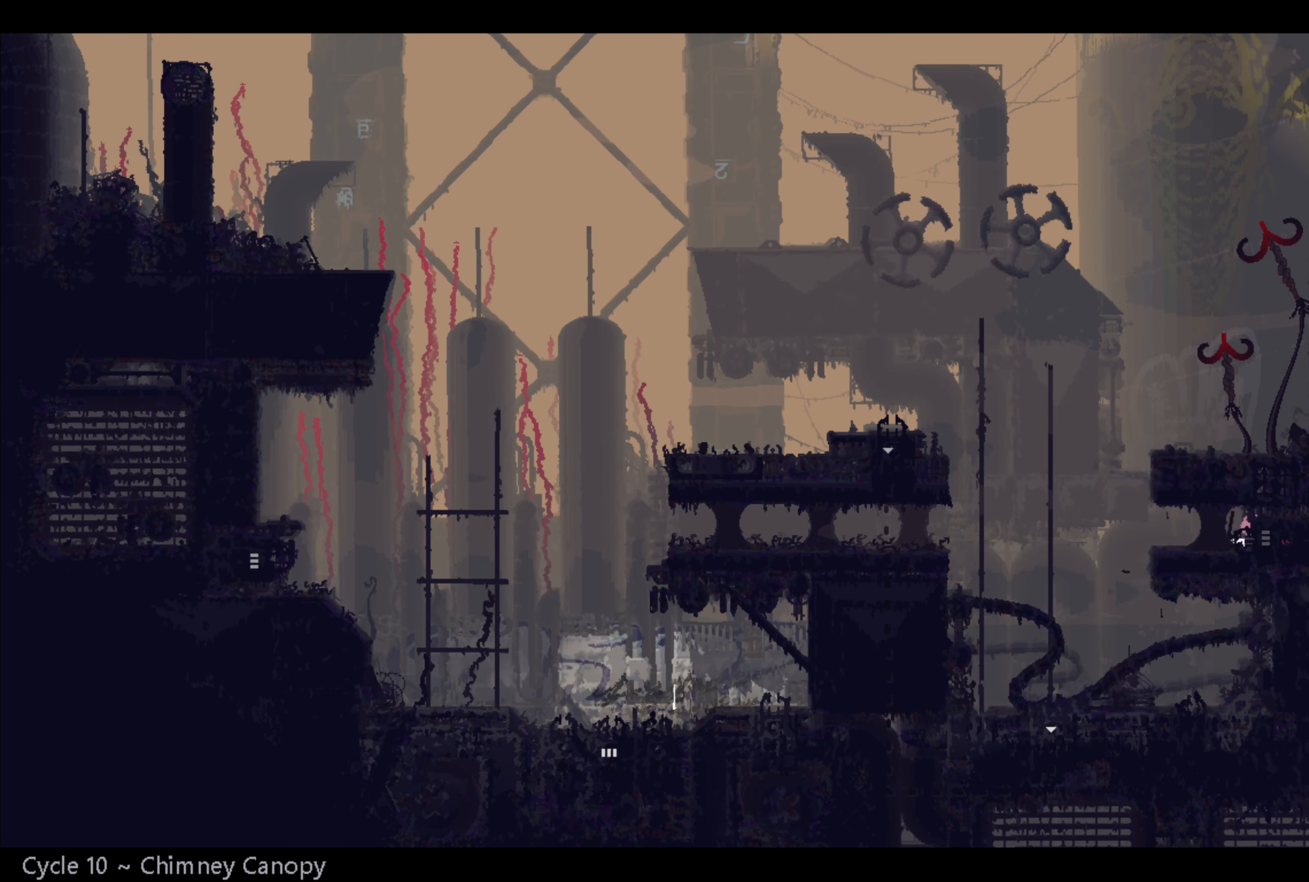
{"buttons": [], "left_stick": "center", "right_stick": "center", "events": [[300, "left_stick", "center"]]}
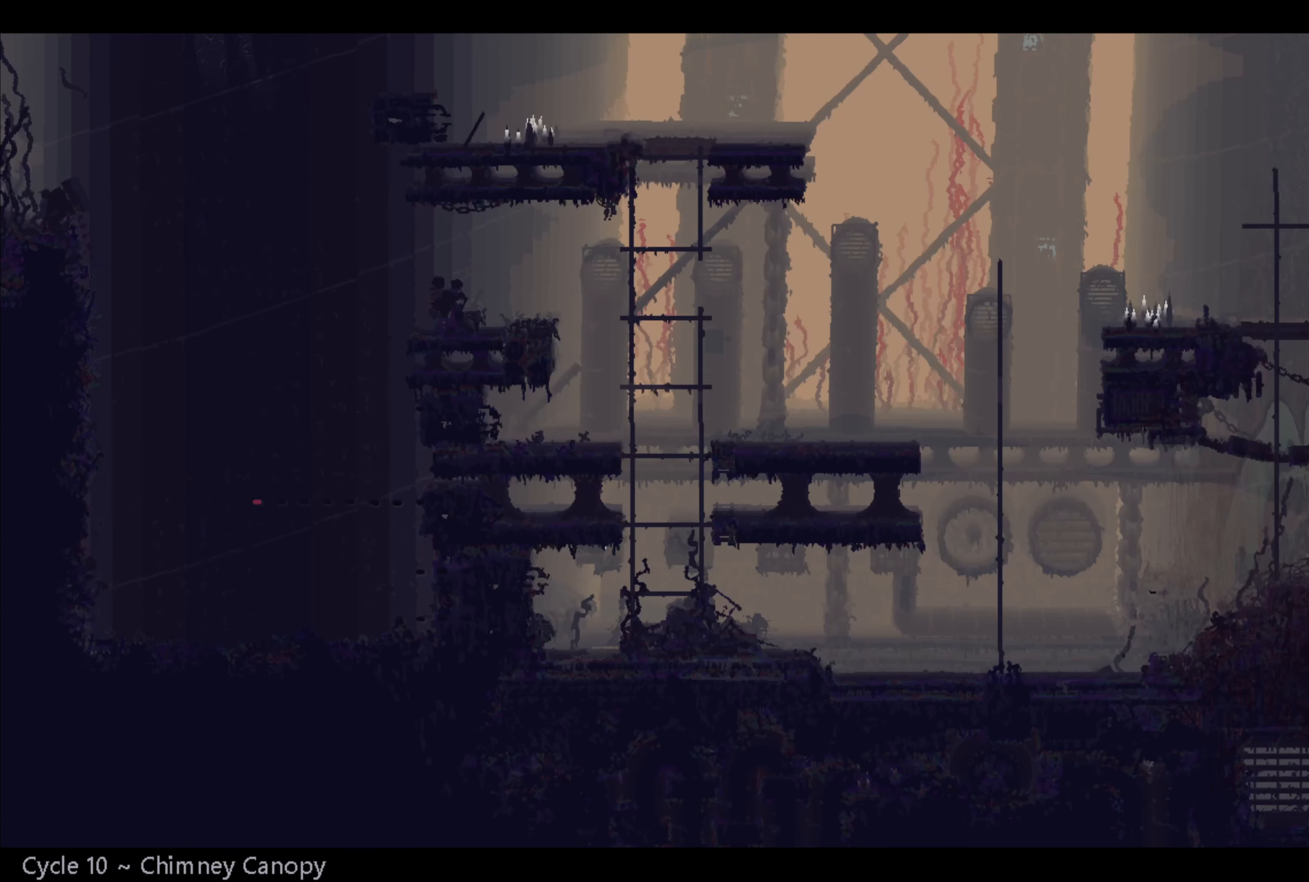
{"buttons": [], "left_stick": "right", "right_stick": "center", "events": [[333, "left_stick", "right"]]}
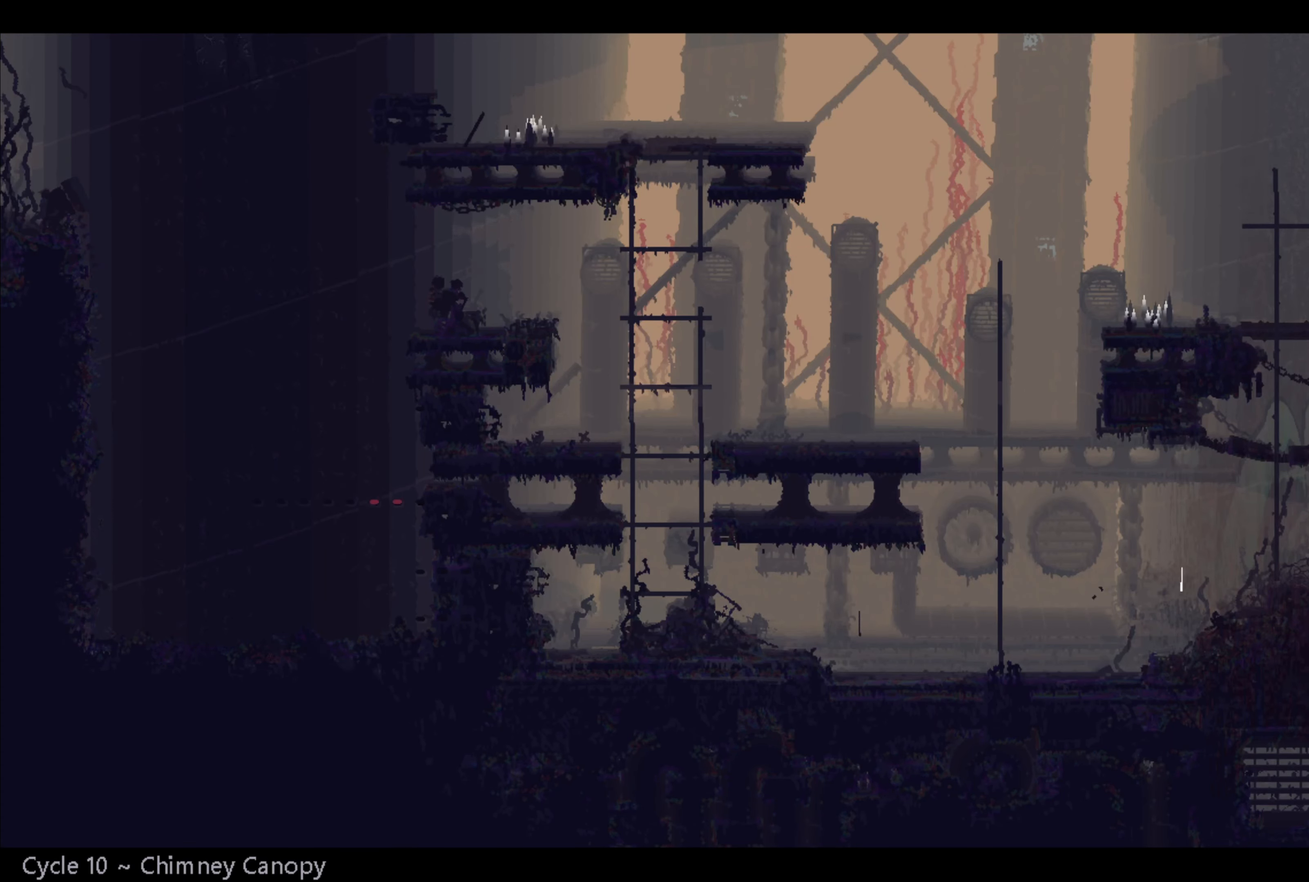
{"buttons": [], "left_stick": "right", "right_stick": "center", "events": [[283, "A", "down"], [383, "A", "up"]]}
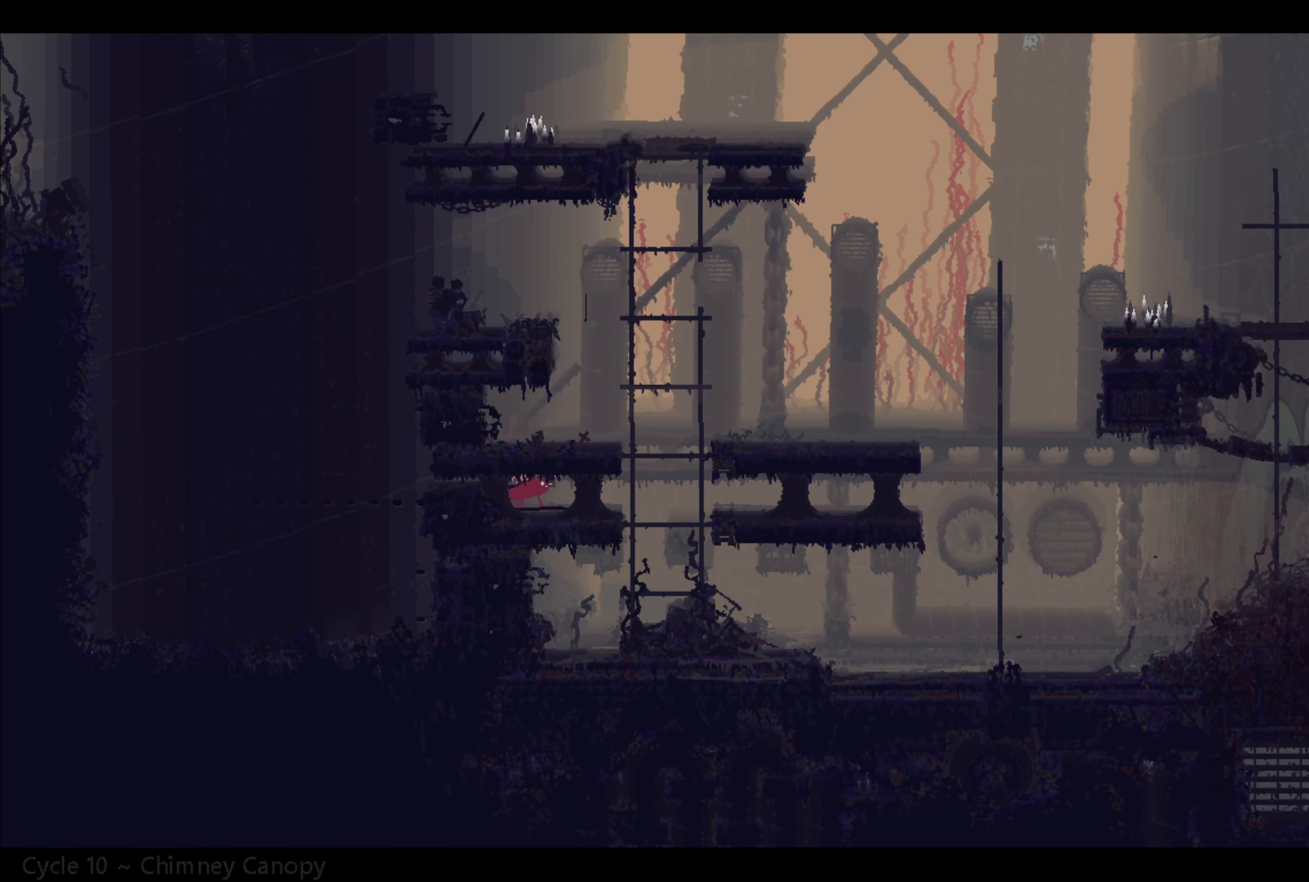
{"buttons": ["A"], "left_stick": "up-right", "right_stick": "center", "events": [[166, "left_stick", "up-right"], [483, "A", "down"]]}
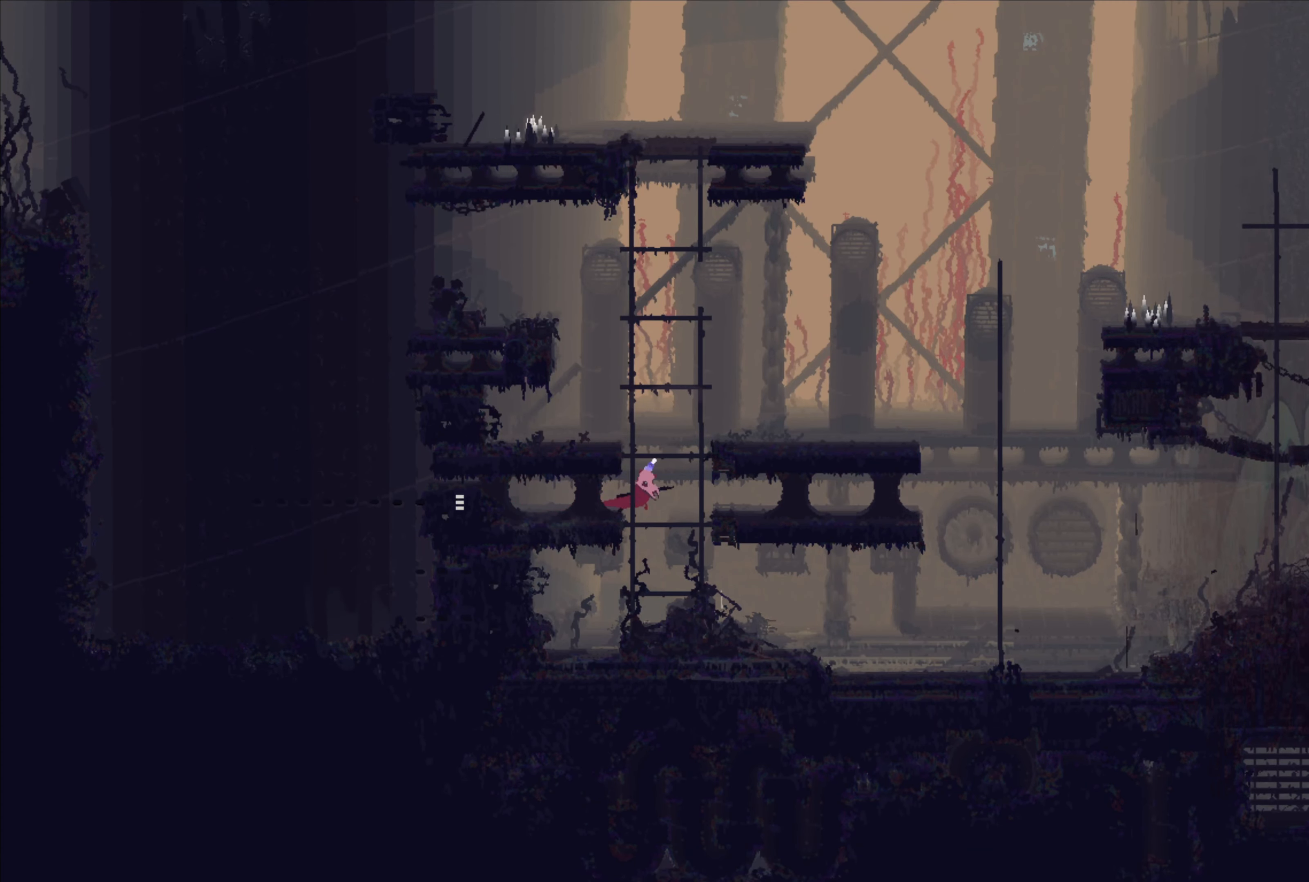
{"buttons": [], "left_stick": "up", "right_stick": "center", "events": [[33, "left_stick", "up"], [116, "A", "up"]]}
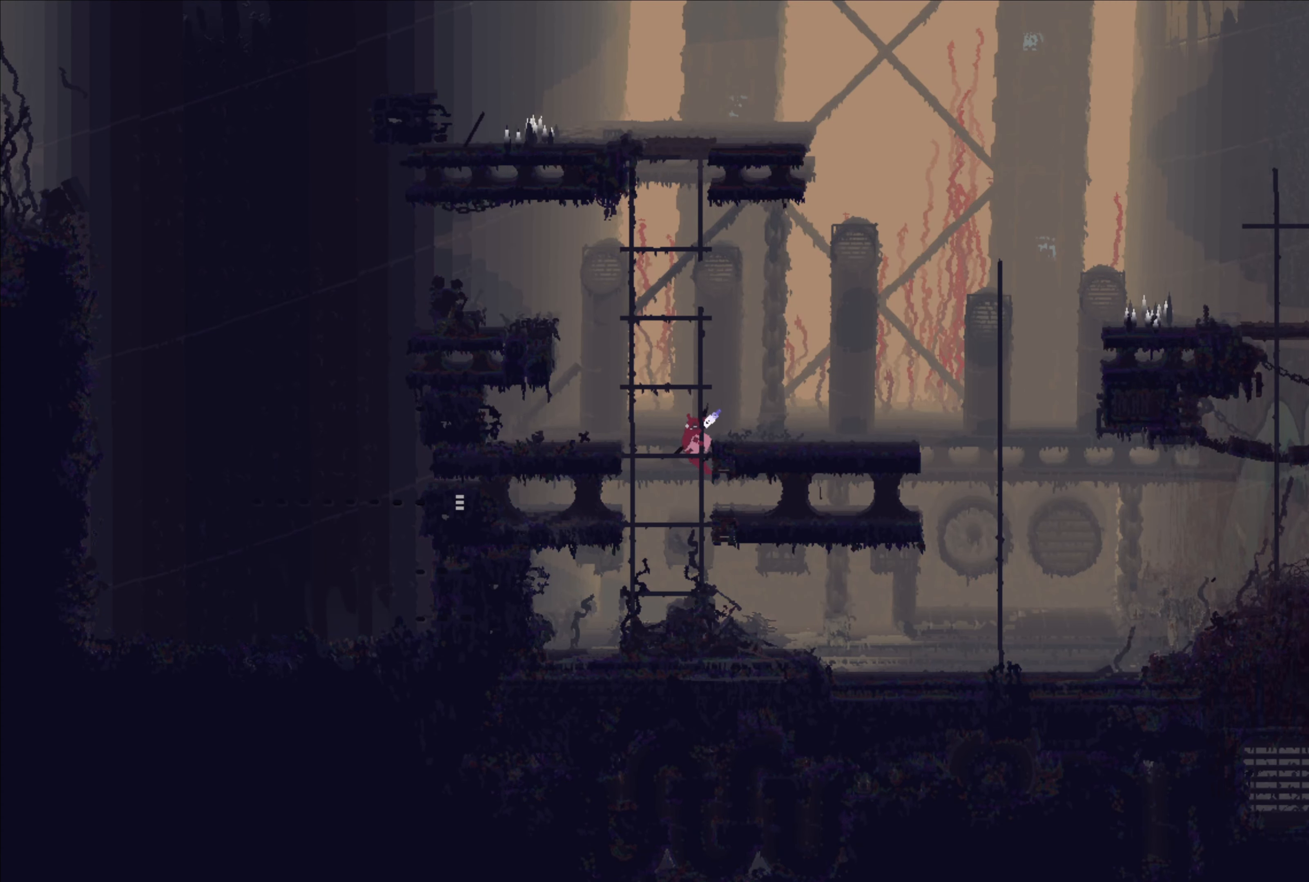
{"buttons": [], "left_stick": "up-right", "right_stick": "center", "events": [[216, "A", "down"], [216, "left_stick", "up-right"], [283, "A", "up"]]}
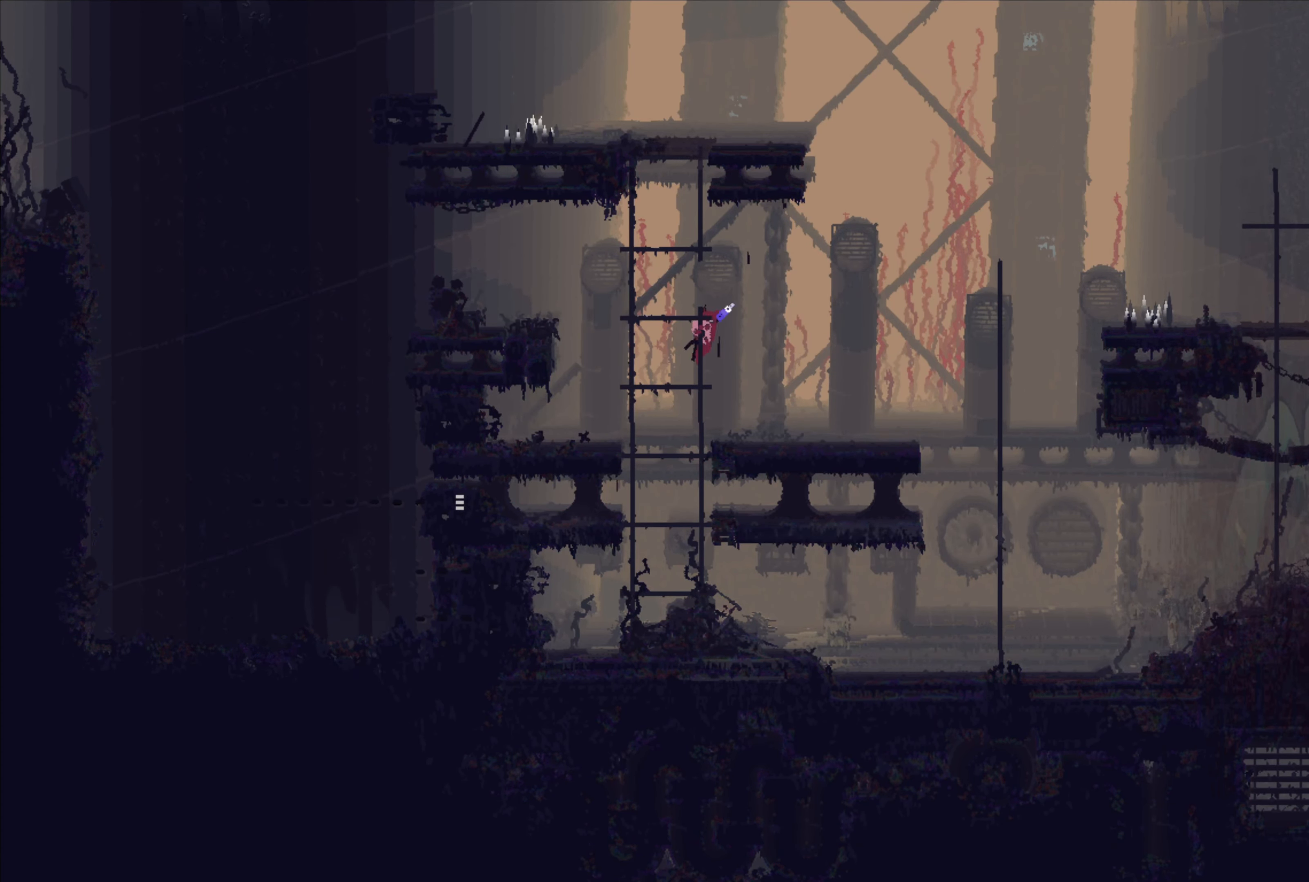
{"buttons": [], "left_stick": "up-right", "right_stick": "center", "events": [[250, "A", "down"], [316, "A", "up"]]}
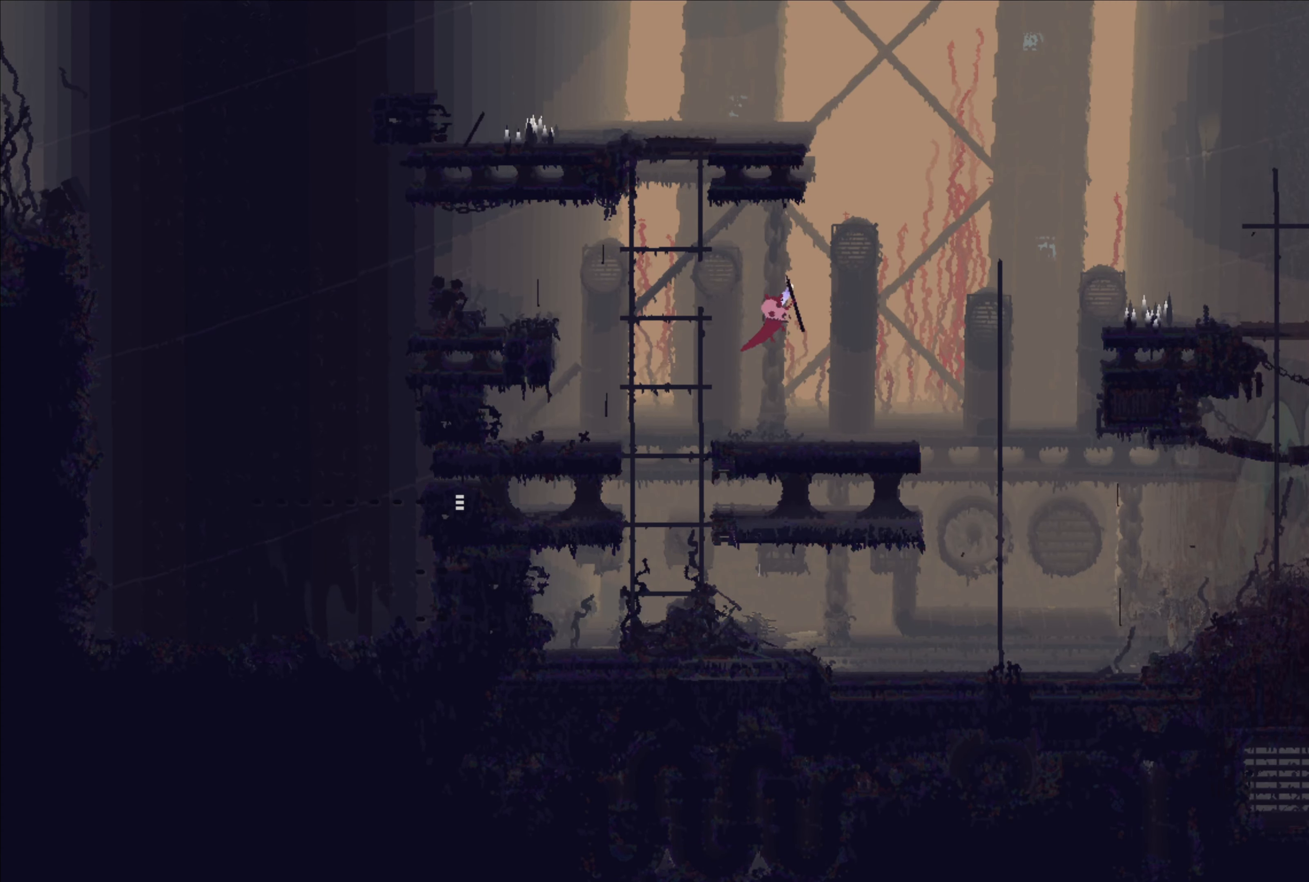
{"buttons": [], "left_stick": "right", "right_stick": "center", "events": [[66, "left_stick", "up-left"], [233, "left_stick", "center"], [333, "left_stick", "right"]]}
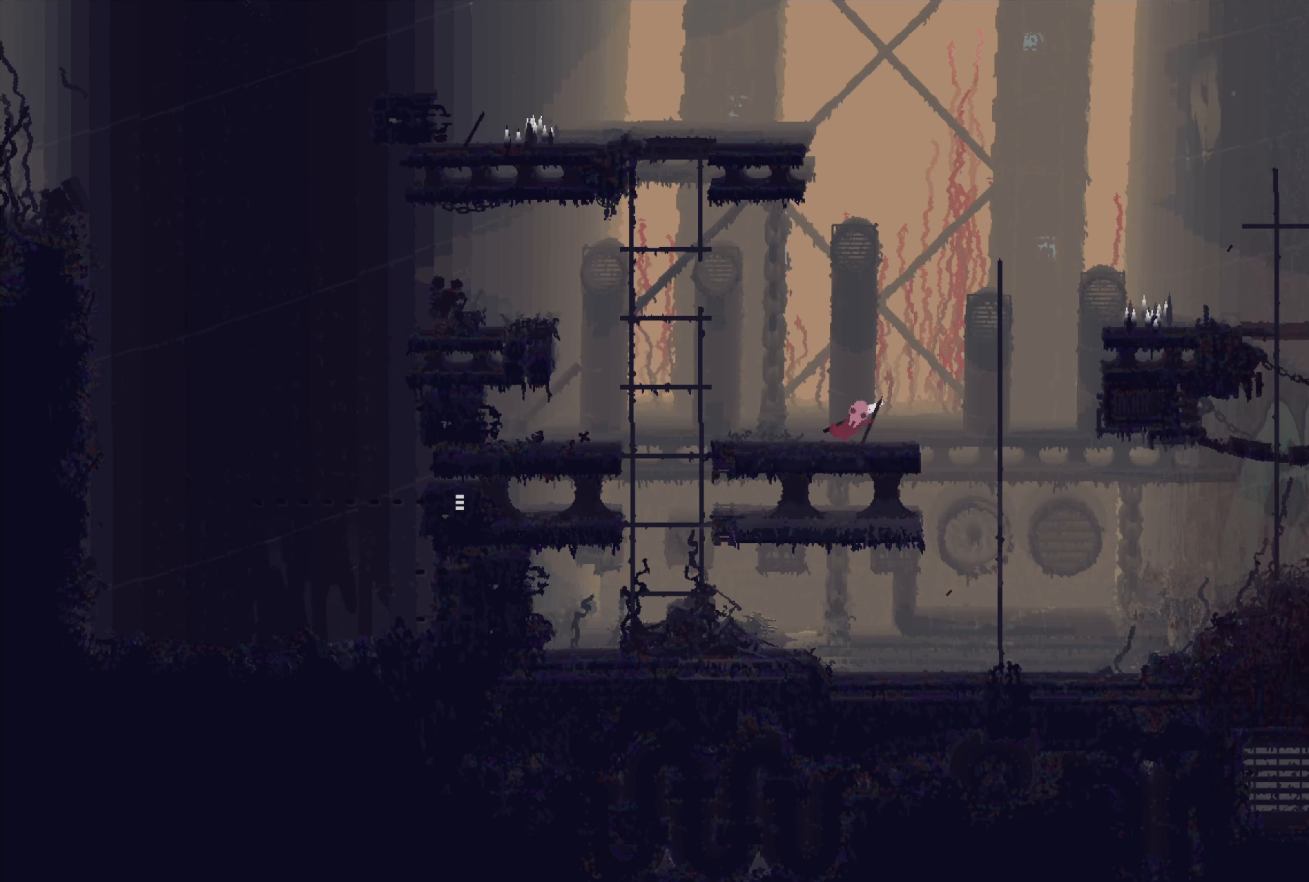
{"buttons": [], "left_stick": "up", "right_stick": "center", "events": [[16, "A", "down"], [216, "A", "up"], [300, "left_stick", "up"]]}
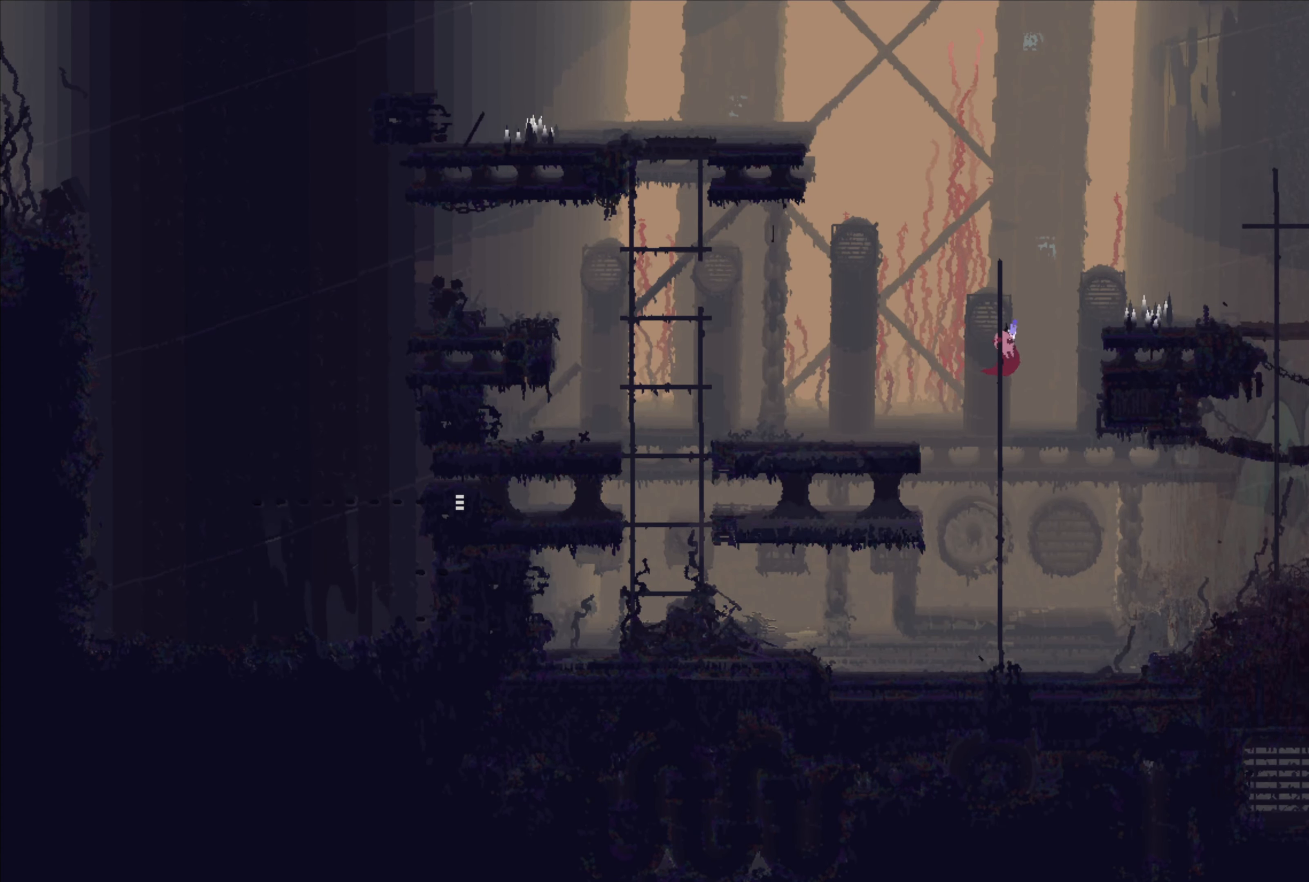
{"buttons": [], "left_stick": "up-right", "right_stick": "center", "events": [[216, "left_stick", "up-right"], [266, "A", "down"], [383, "A", "up"]]}
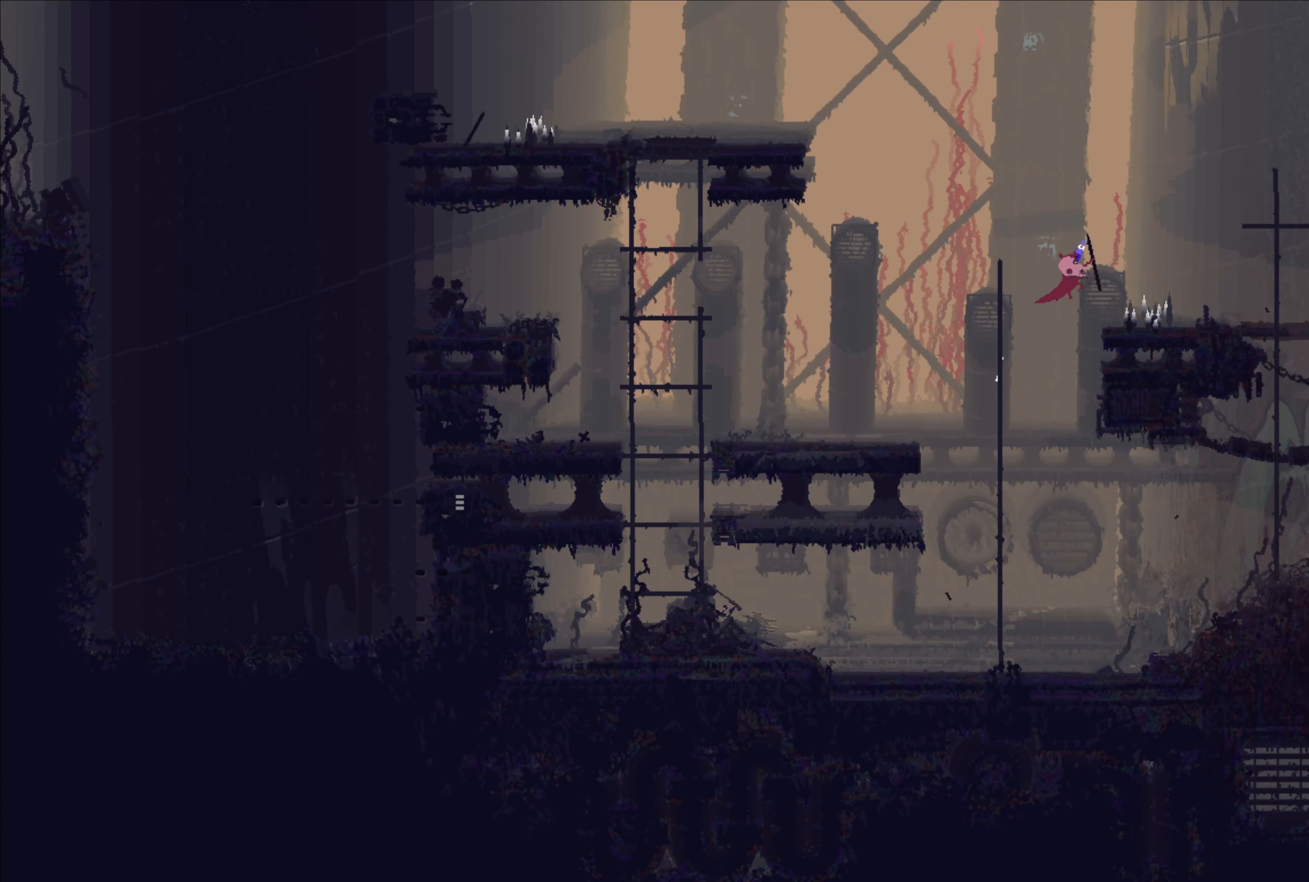
{"buttons": [], "left_stick": "up-right", "right_stick": "center", "events": []}
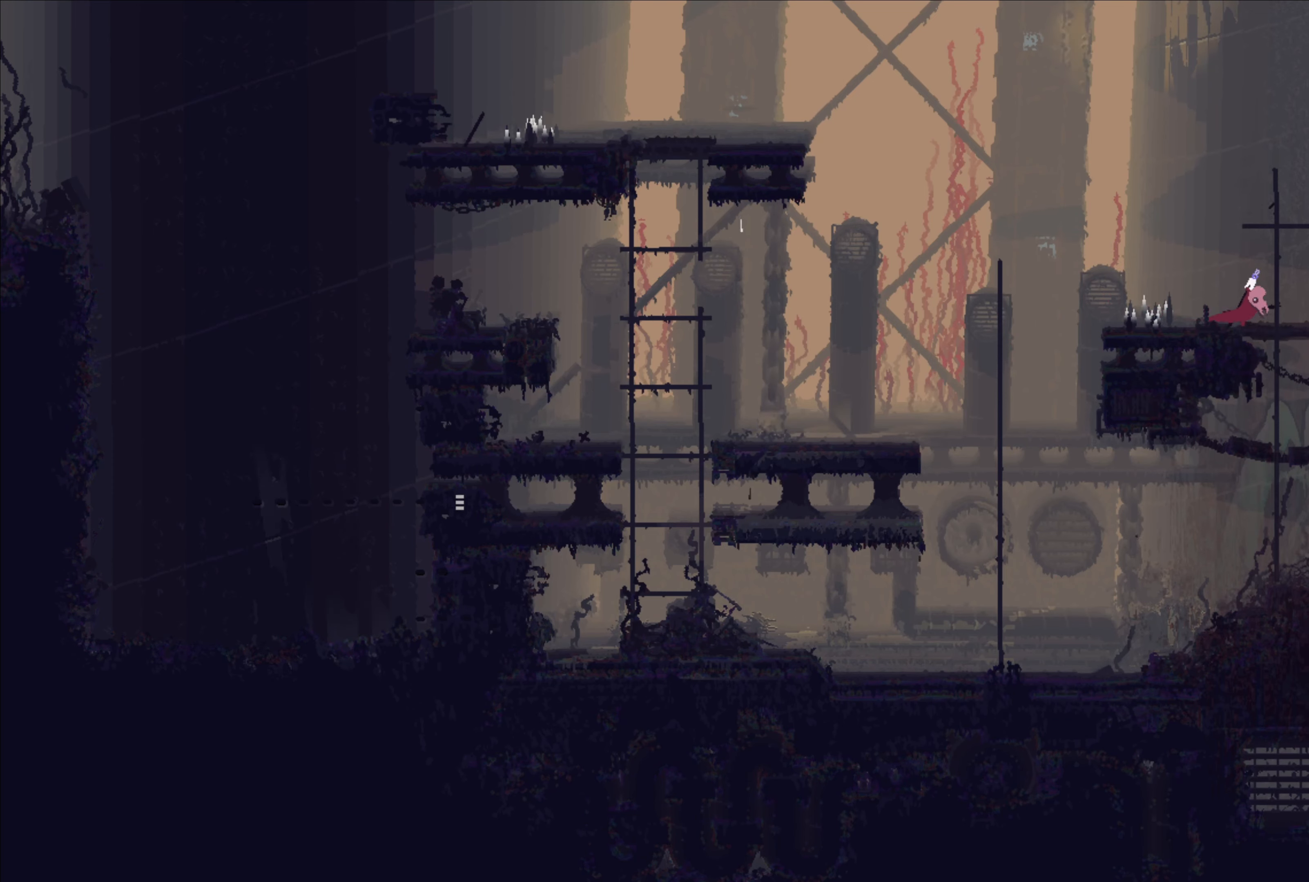
{"buttons": [], "left_stick": "up-right", "right_stick": "center", "events": []}
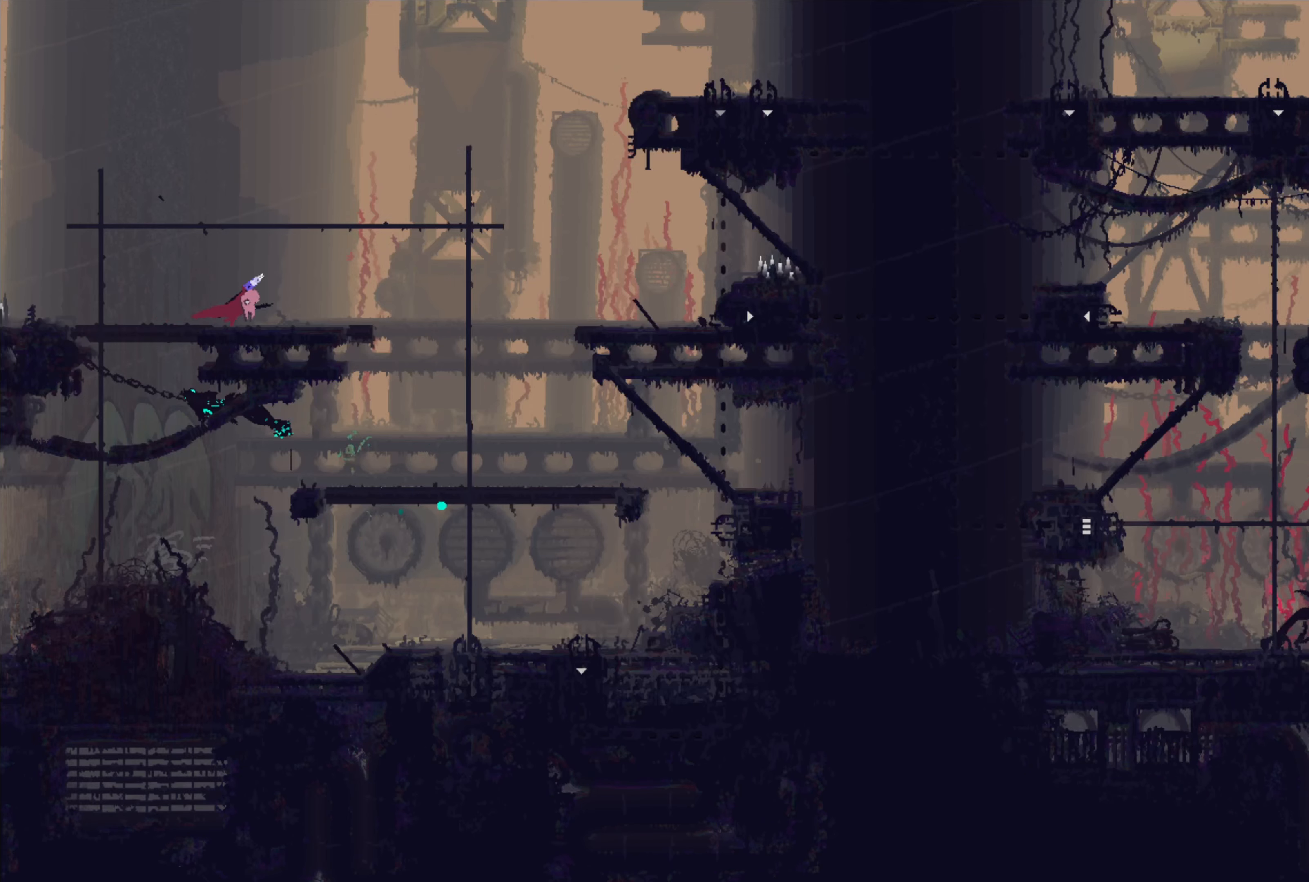
{"buttons": ["A"], "left_stick": "up-right", "right_stick": "center", "events": [[233, "A", "down"]]}
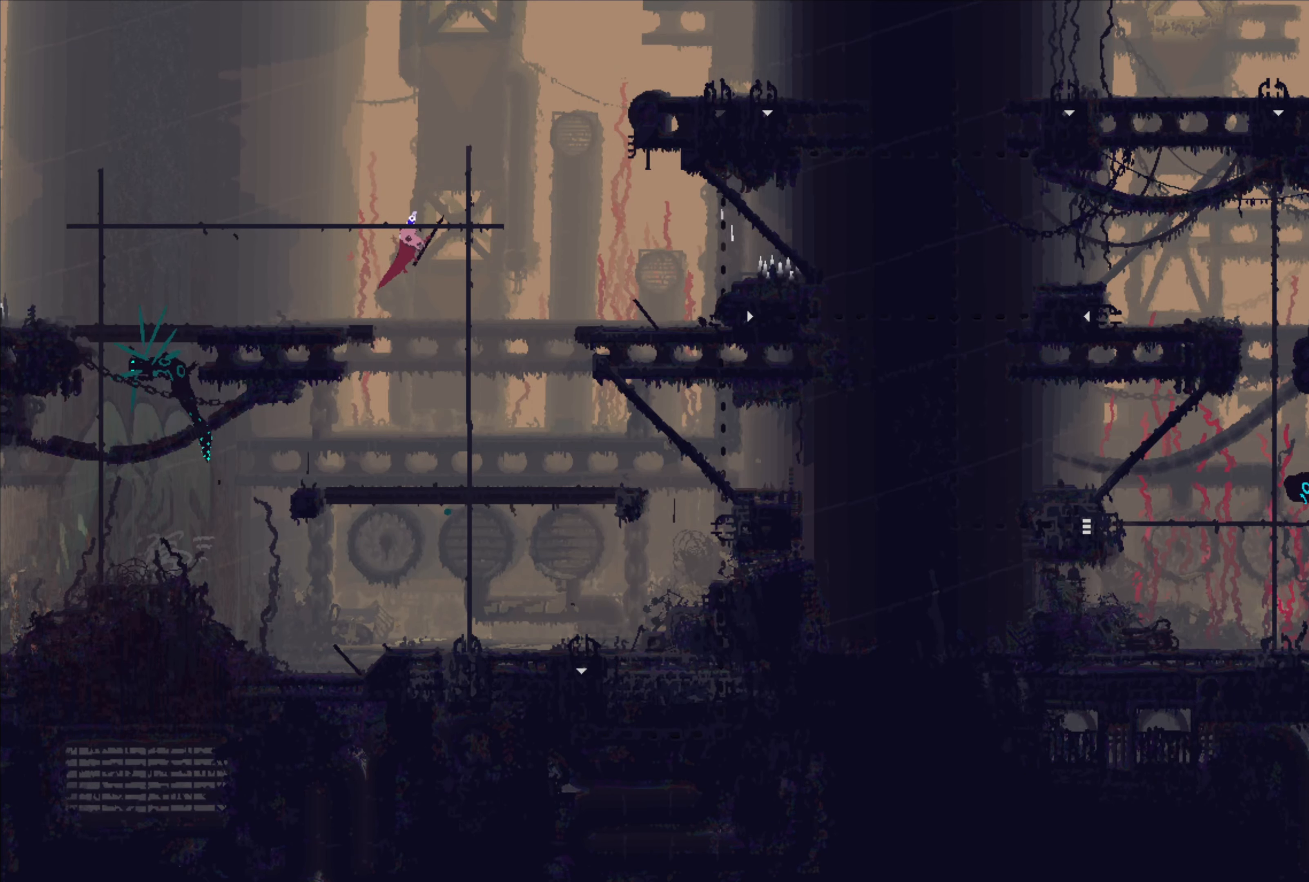
{"buttons": [], "left_stick": "up-right", "right_stick": "center", "events": [[17, "A", "up"], [233, "A", "down"], [333, "A", "up"]]}
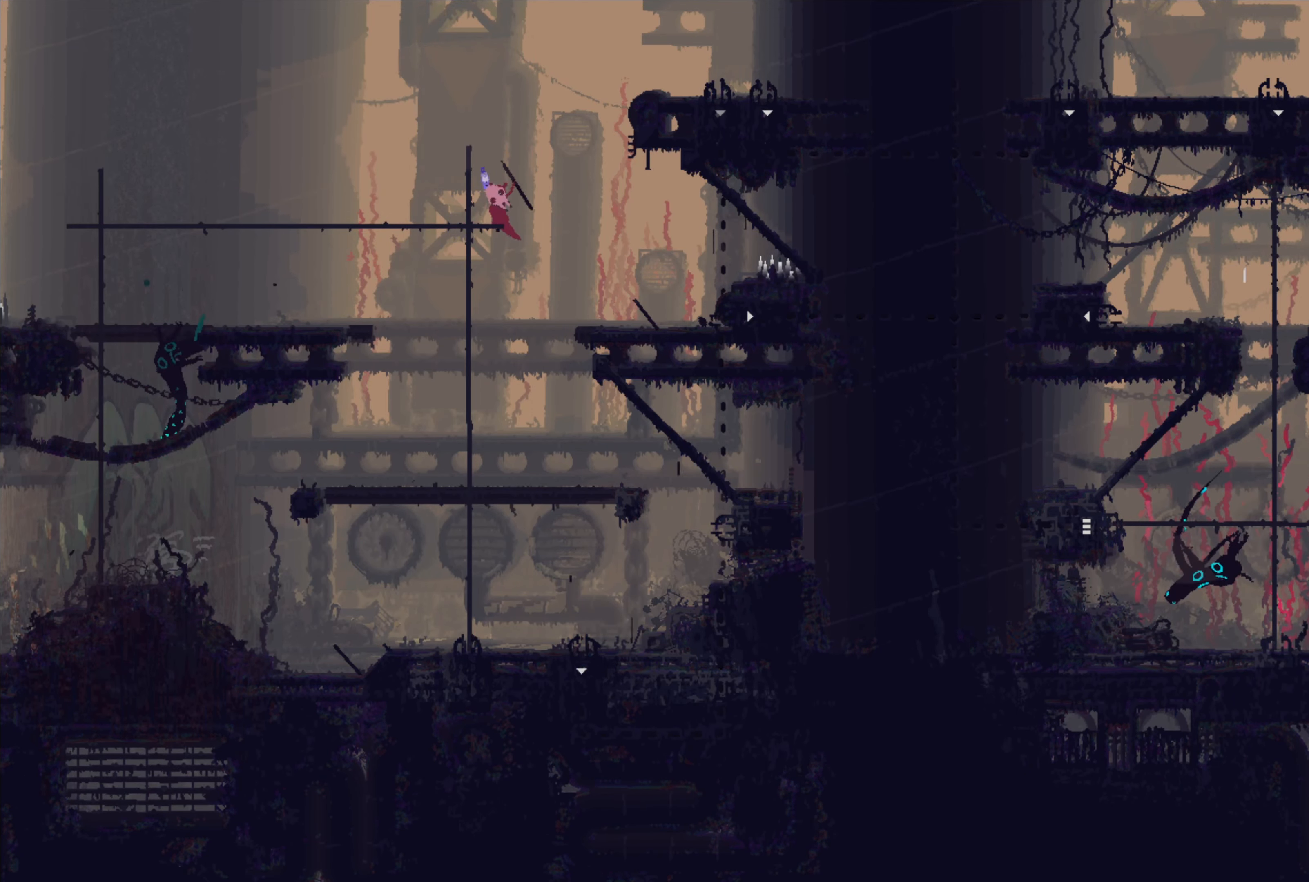
{"buttons": [], "left_stick": "right", "right_stick": "center", "events": [[67, "left_stick", "center"], [167, "left_stick", "right"]]}
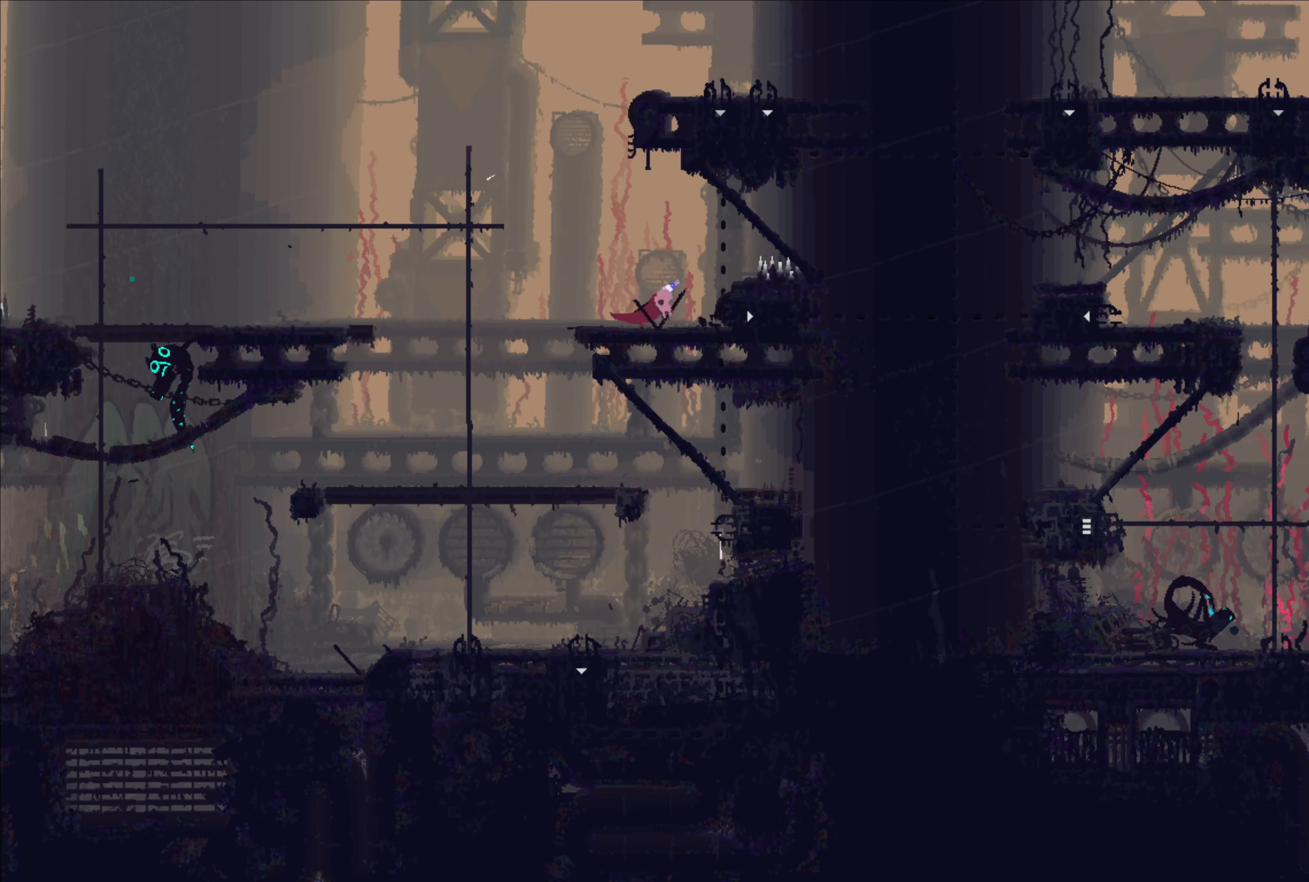
{"buttons": [], "left_stick": "right", "right_stick": "center", "events": []}
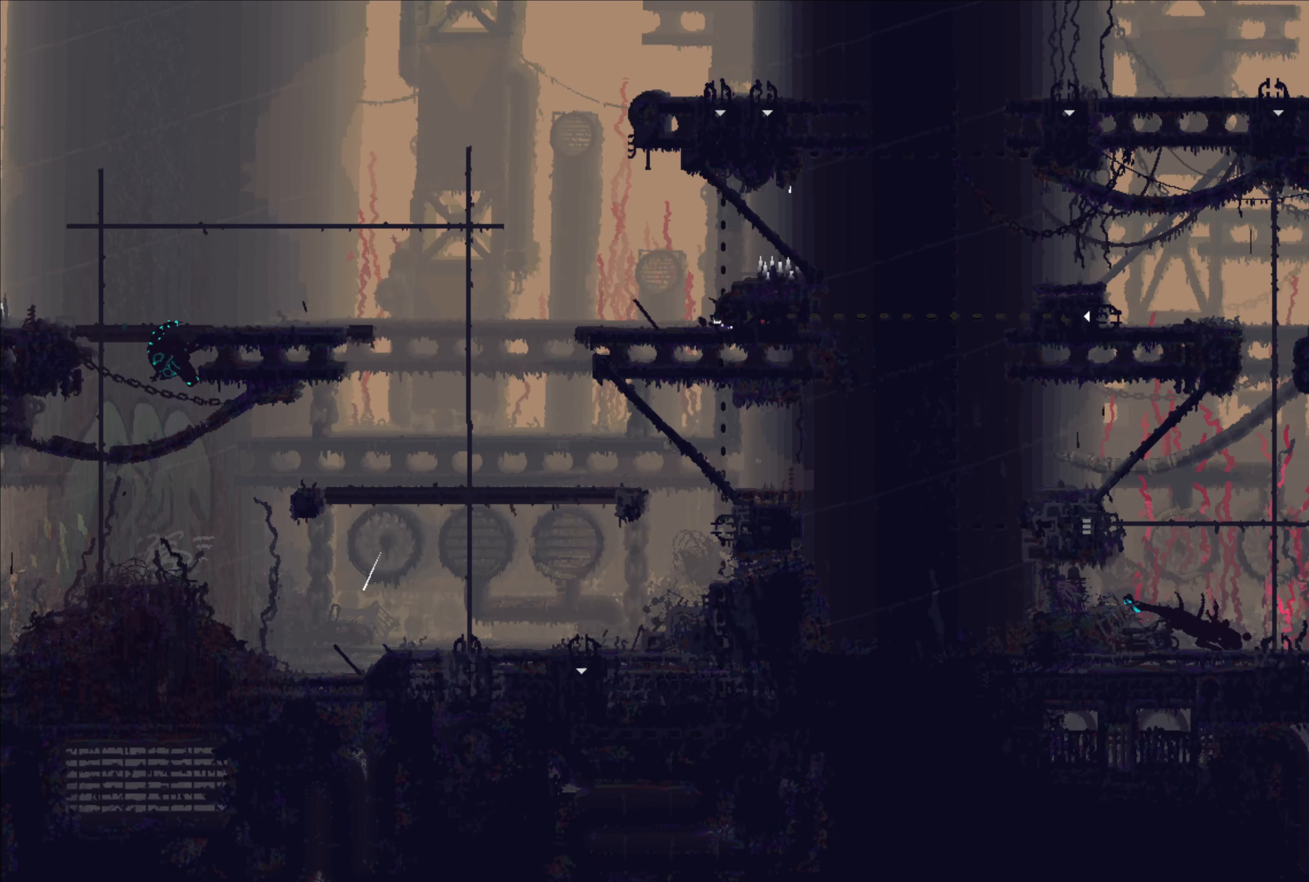
{"buttons": [], "left_stick": "center", "right_stick": "center", "events": [[317, "left_stick", "center"]]}
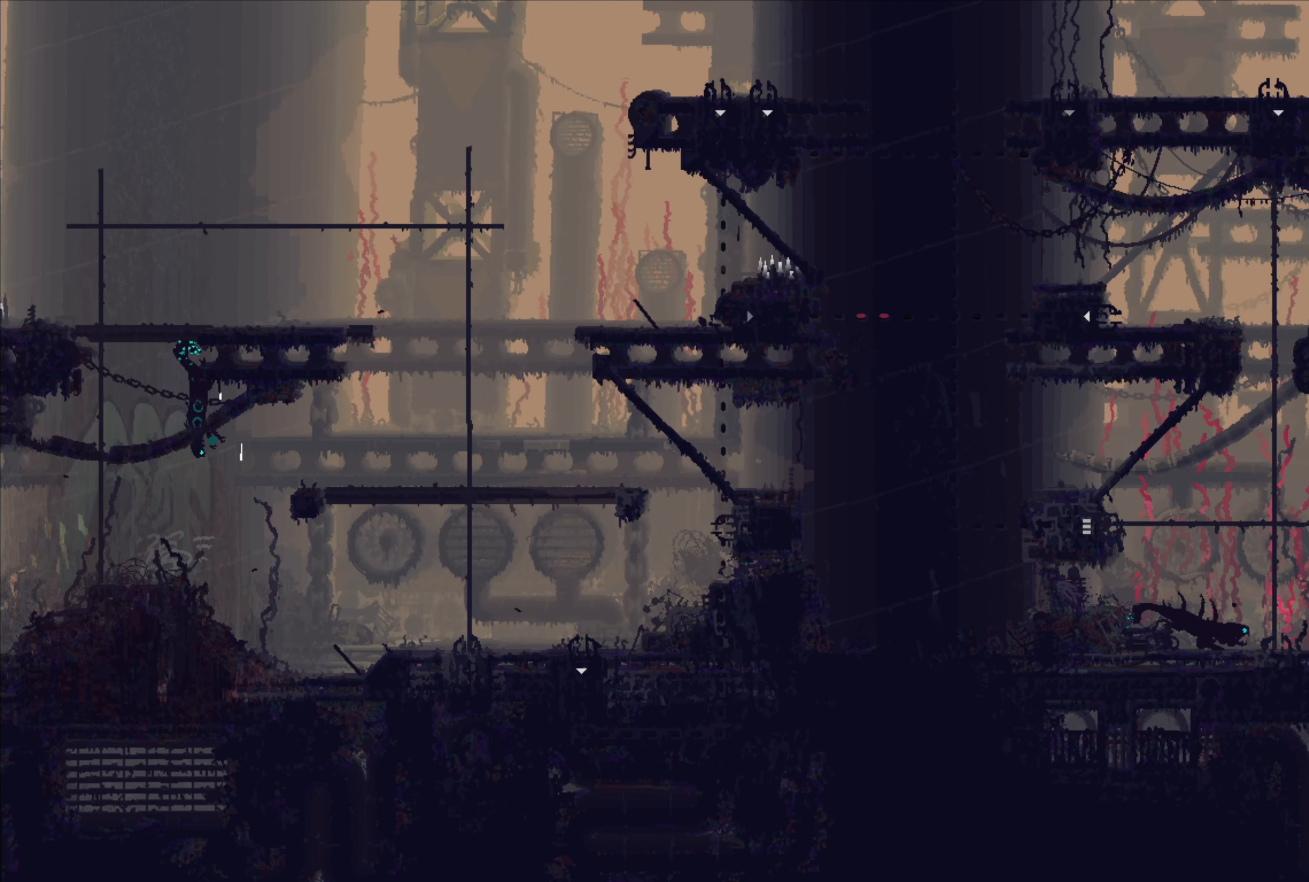
{"buttons": [], "left_stick": "right", "right_stick": "center", "events": [[50, "left_stick", "right"]]}
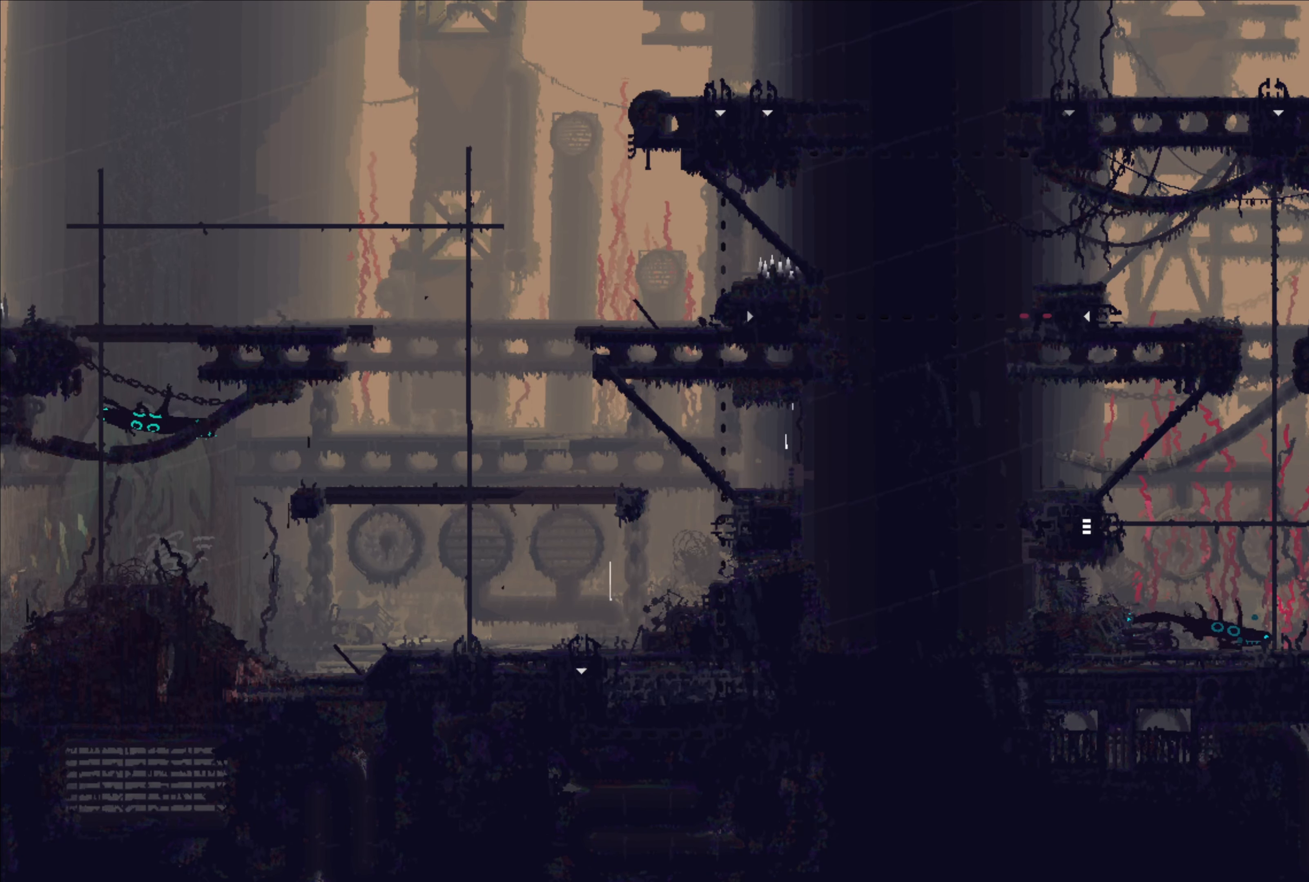
{"buttons": [], "left_stick": "up-right", "right_stick": "center", "events": [[417, "left_stick", "up-right"]]}
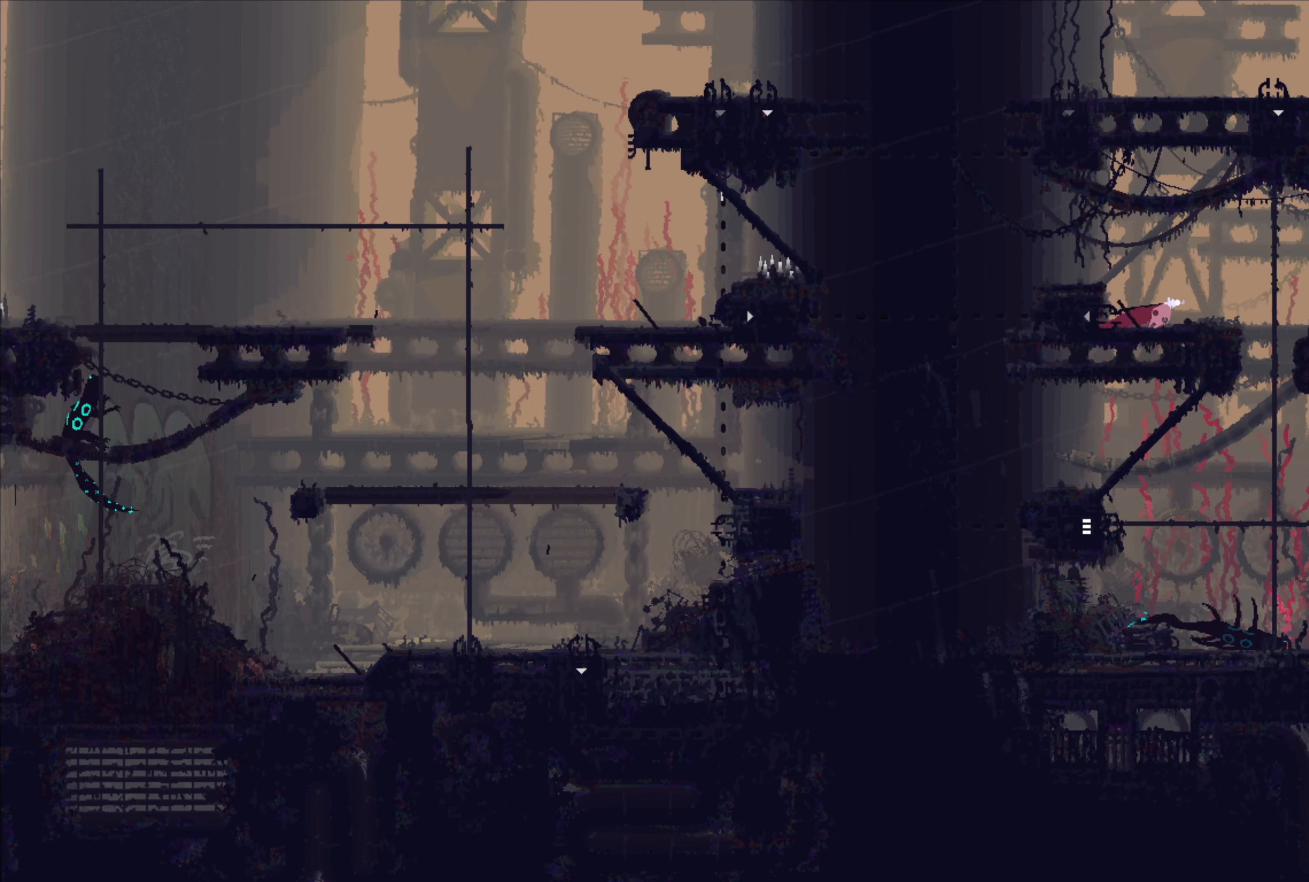
{"buttons": ["A"], "left_stick": "up-right", "right_stick": "center", "events": [[367, "A", "down"]]}
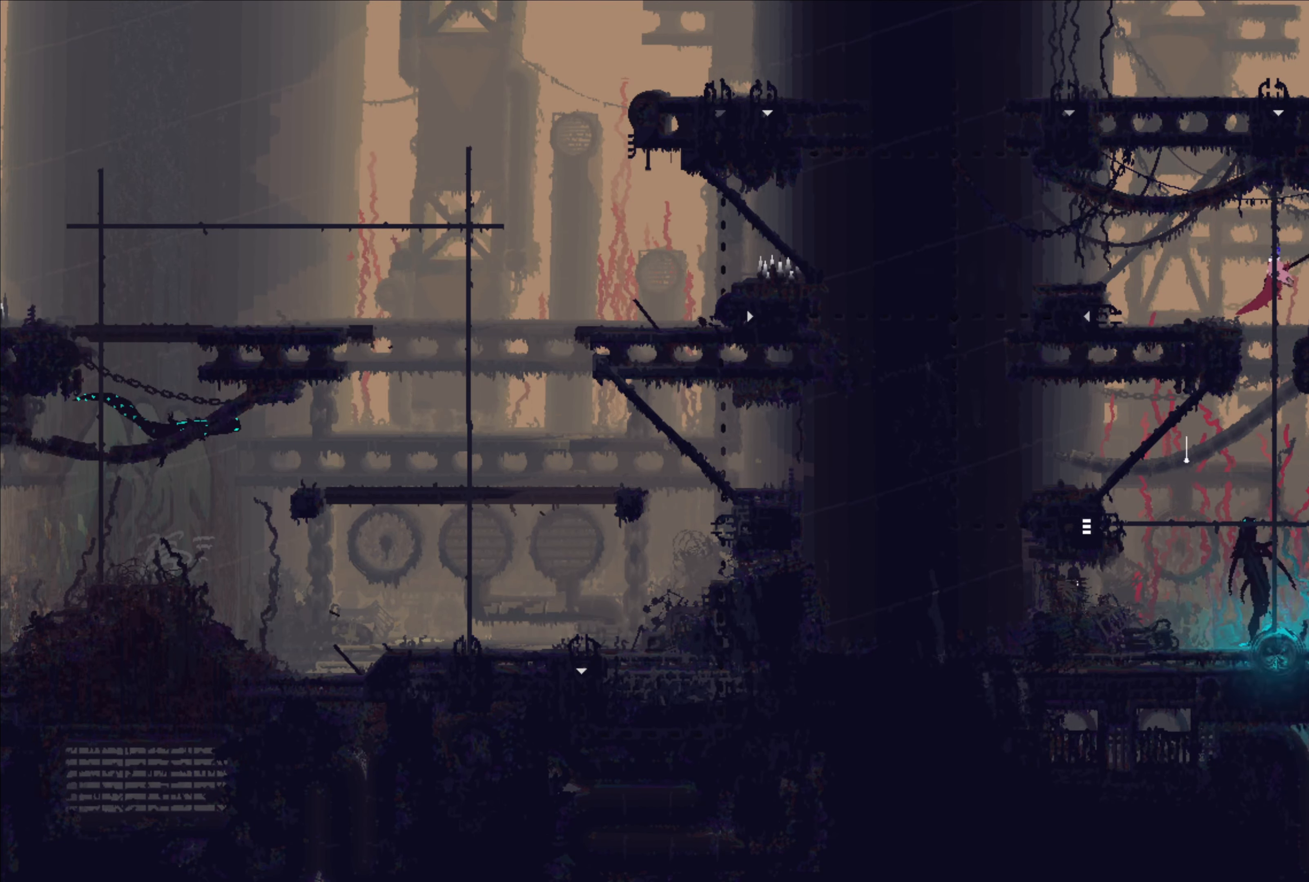
{"buttons": [], "left_stick": "up-right", "right_stick": "center", "events": [[100, "A", "up"]]}